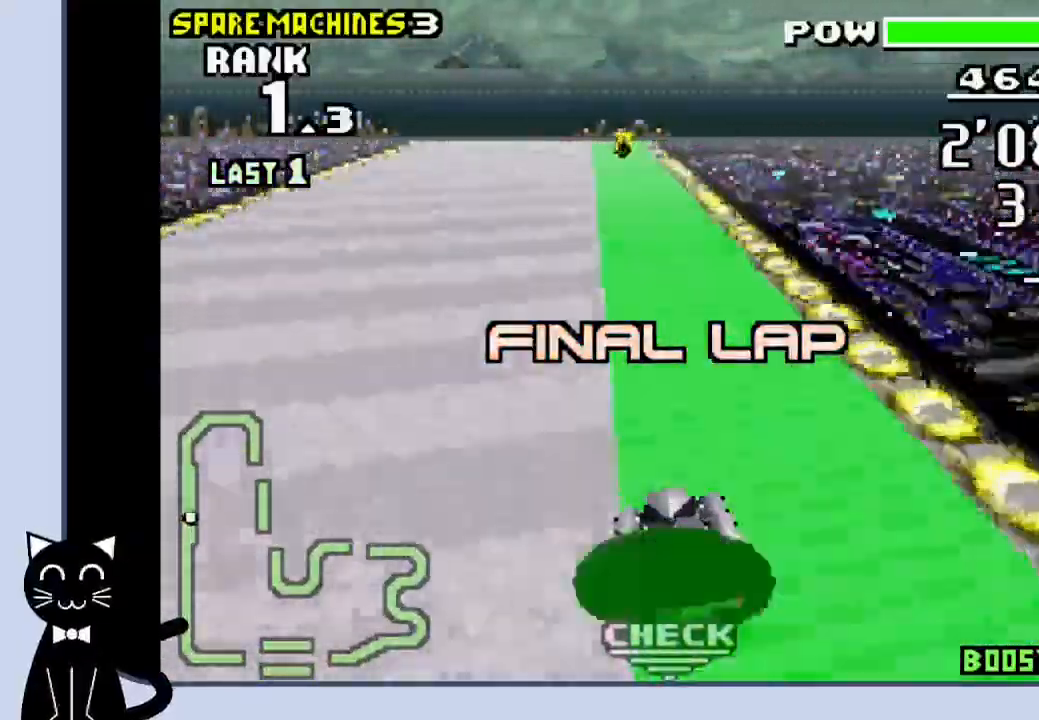
Gameplay with a controller (PlayStation layout); each line is a JSON object with the inputs held at the frame after it. "events" lists button and stick changes between this image and that frame as [ms after this image, input, new state], when the widget could be followed in between. Not read: L1 left_stick right_stick.
{"buttons": ["CROSS"], "events": [[383, "DPAD_LEFT", "down"], [467, "DPAD_LEFT", "up"]]}
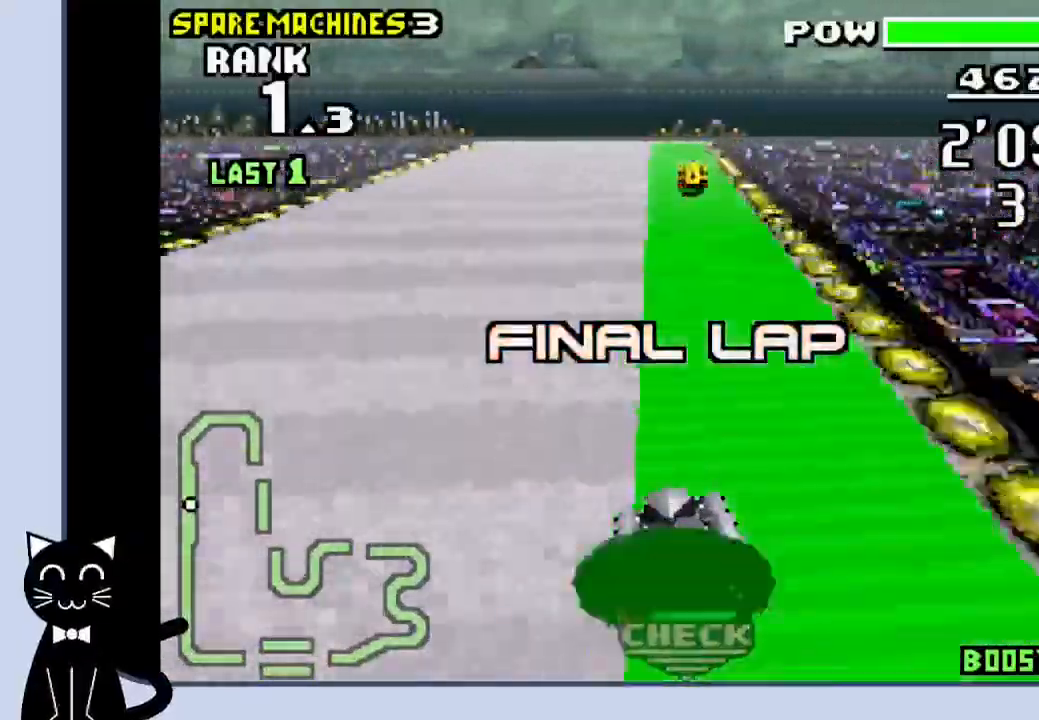
{"buttons": ["CROSS", "DPAD_RIGHT"], "events": [[483, "DPAD_RIGHT", "down"]]}
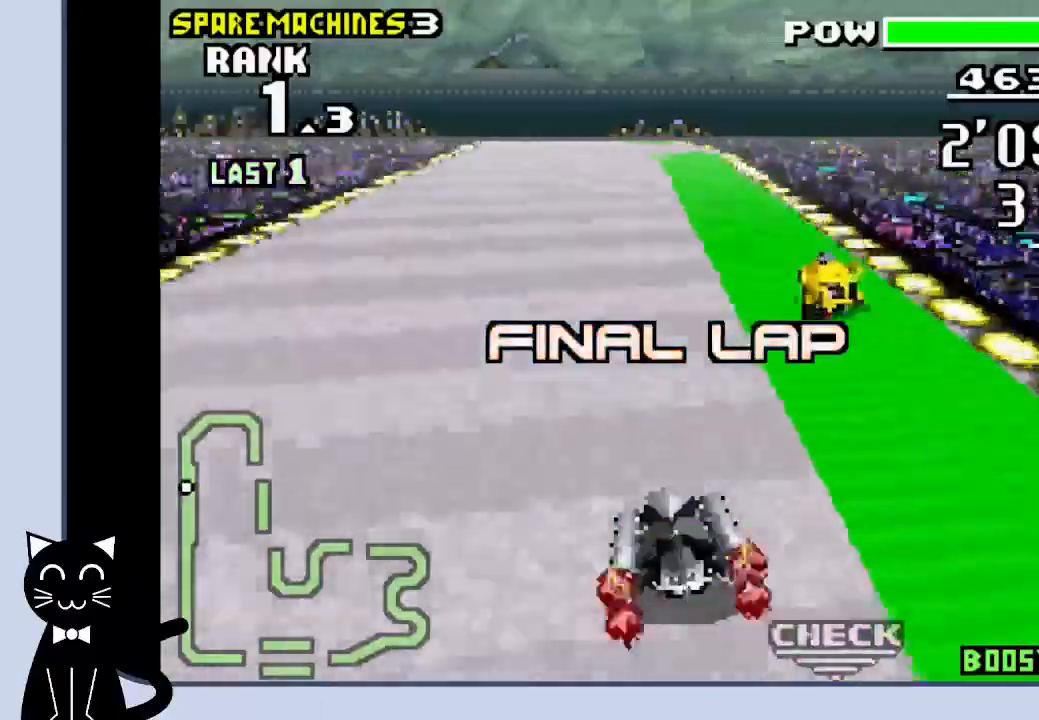
{"buttons": ["CROSS"], "events": [[50, "DPAD_RIGHT", "up"]]}
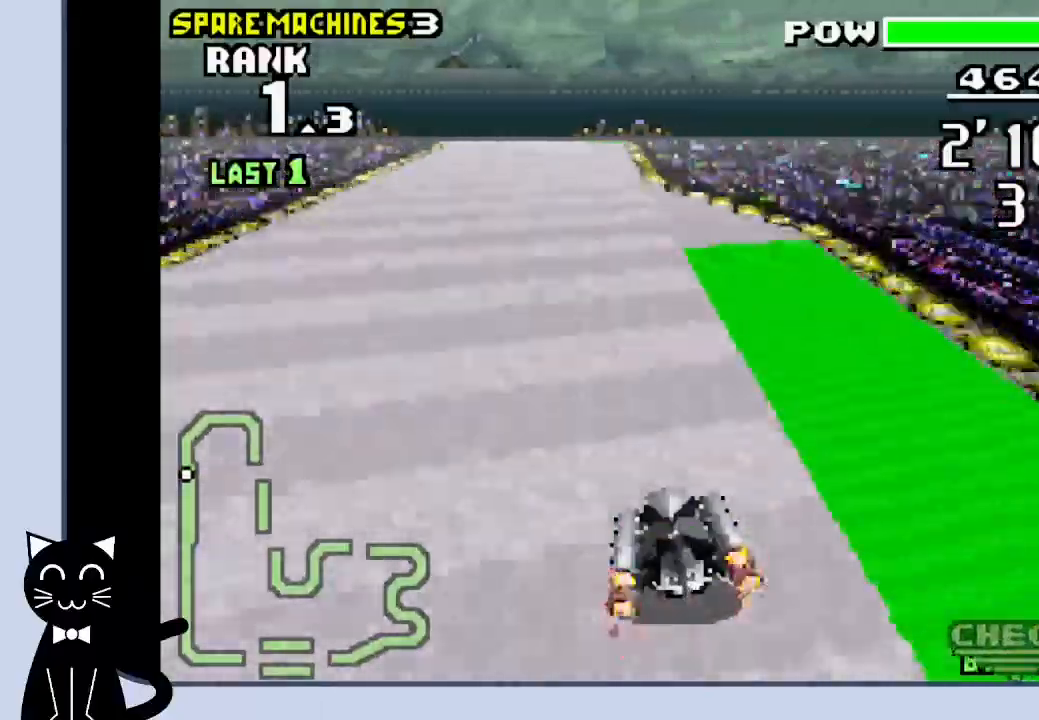
{"buttons": ["CROSS"], "events": []}
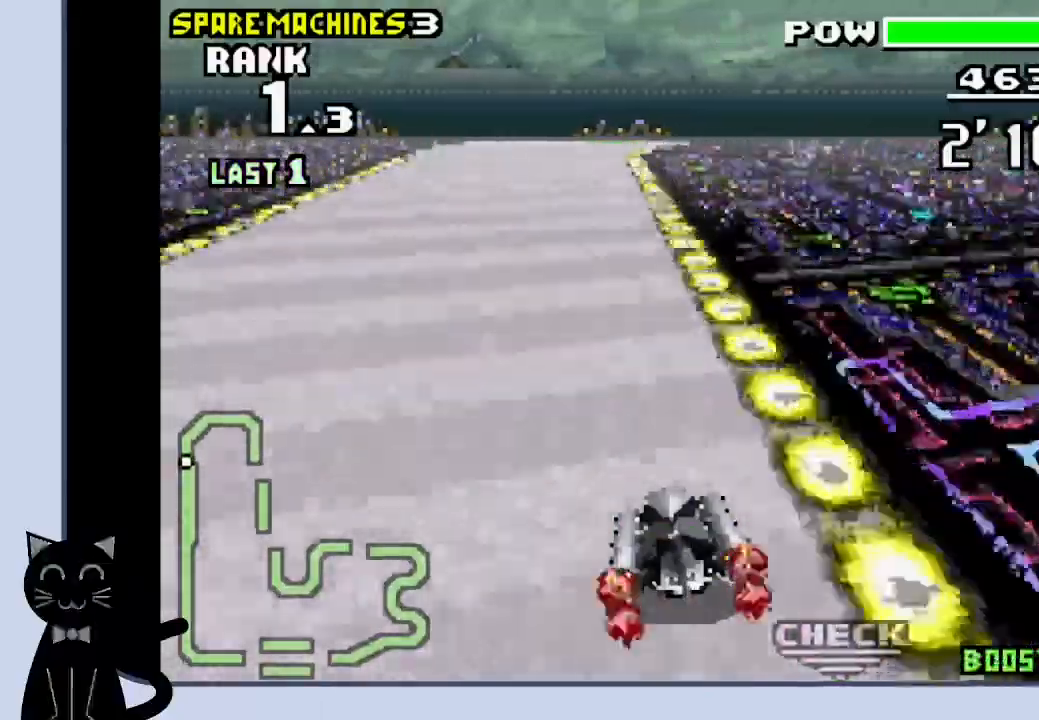
{"buttons": ["CROSS"], "events": []}
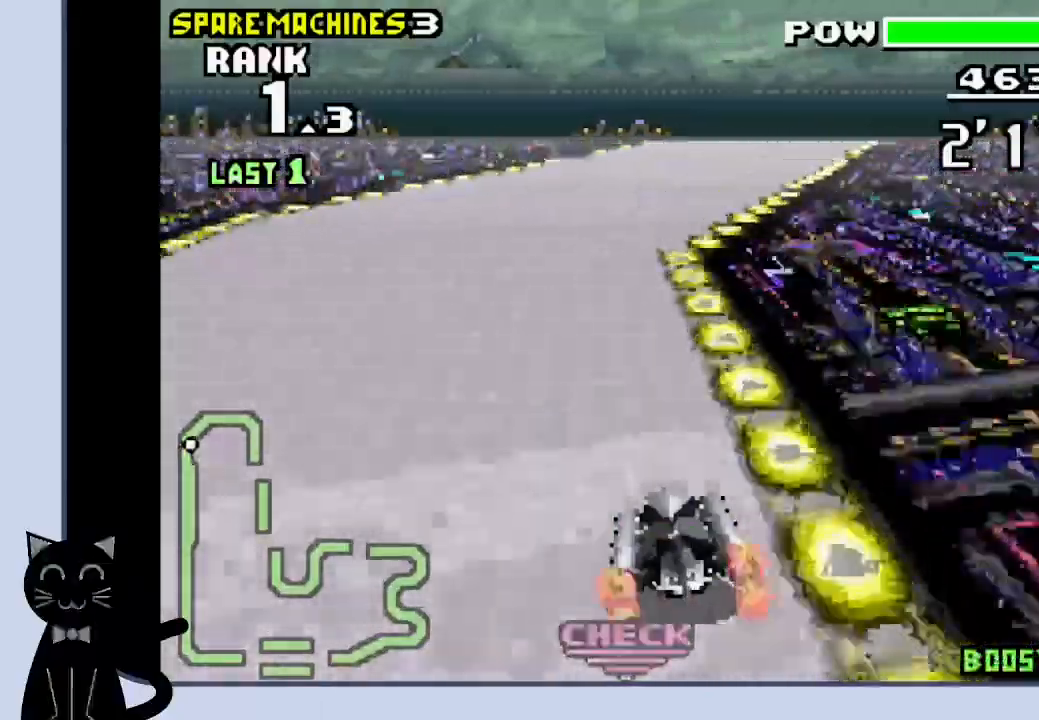
{"buttons": ["CROSS", "DPAD_RIGHT"], "events": [[100, "DPAD_RIGHT", "down"], [200, "CROSS", "up"], [300, "CROSS", "down"], [400, "CROSS", "up"], [500, "CROSS", "down"]]}
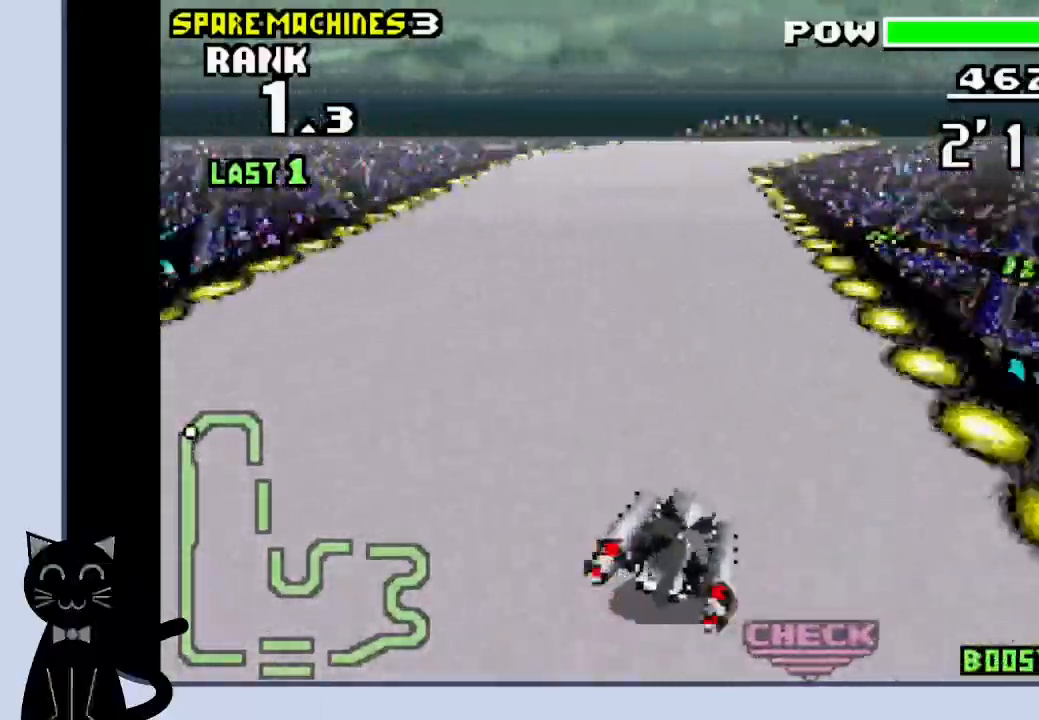
{"buttons": ["DPAD_RIGHT"], "events": [[100, "DPAD_RIGHT", "up"], [300, "DPAD_RIGHT", "down"], [450, "CROSS", "up"]]}
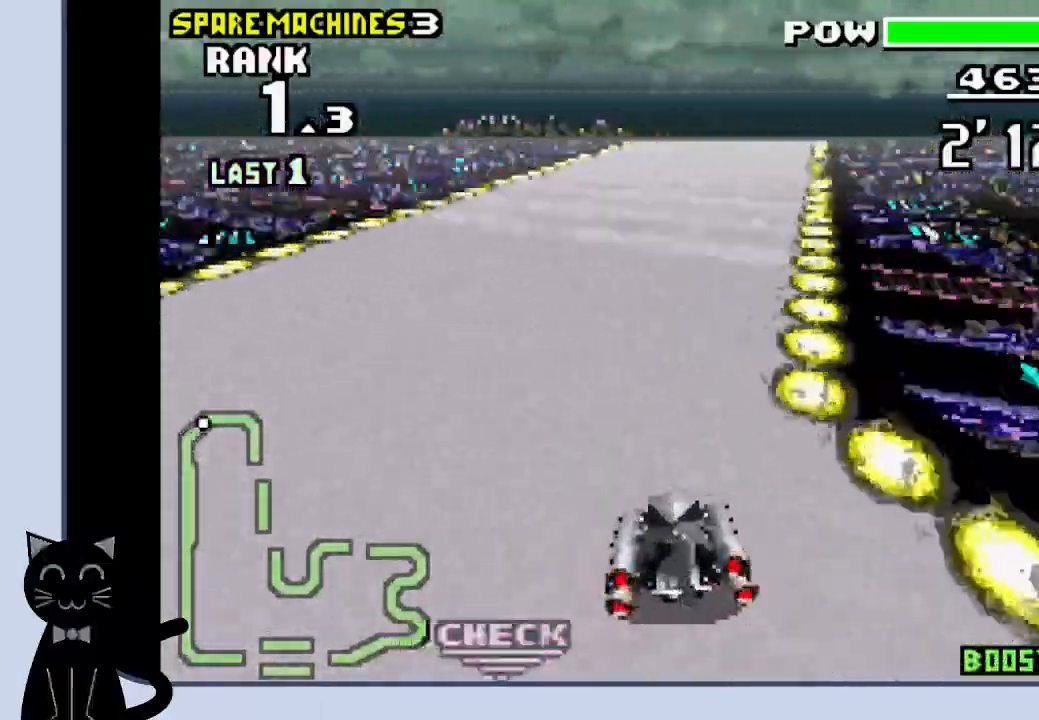
{"buttons": ["CROSS"], "events": [[67, "CROSS", "down"], [350, "DPAD_RIGHT", "up"]]}
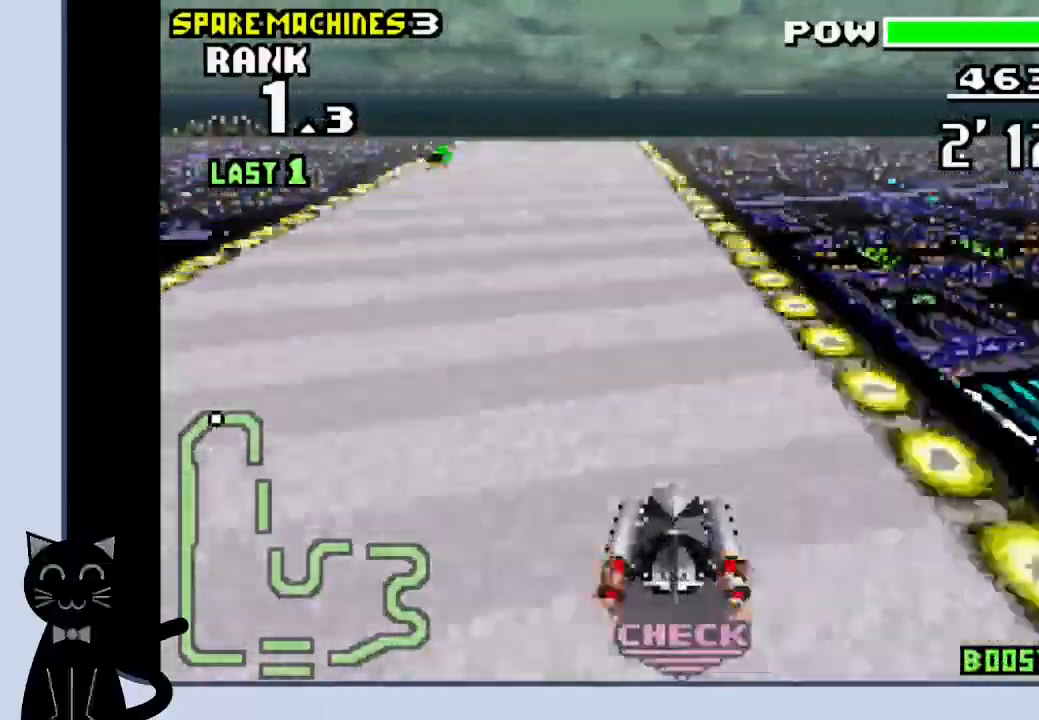
{"buttons": ["CROSS"], "events": []}
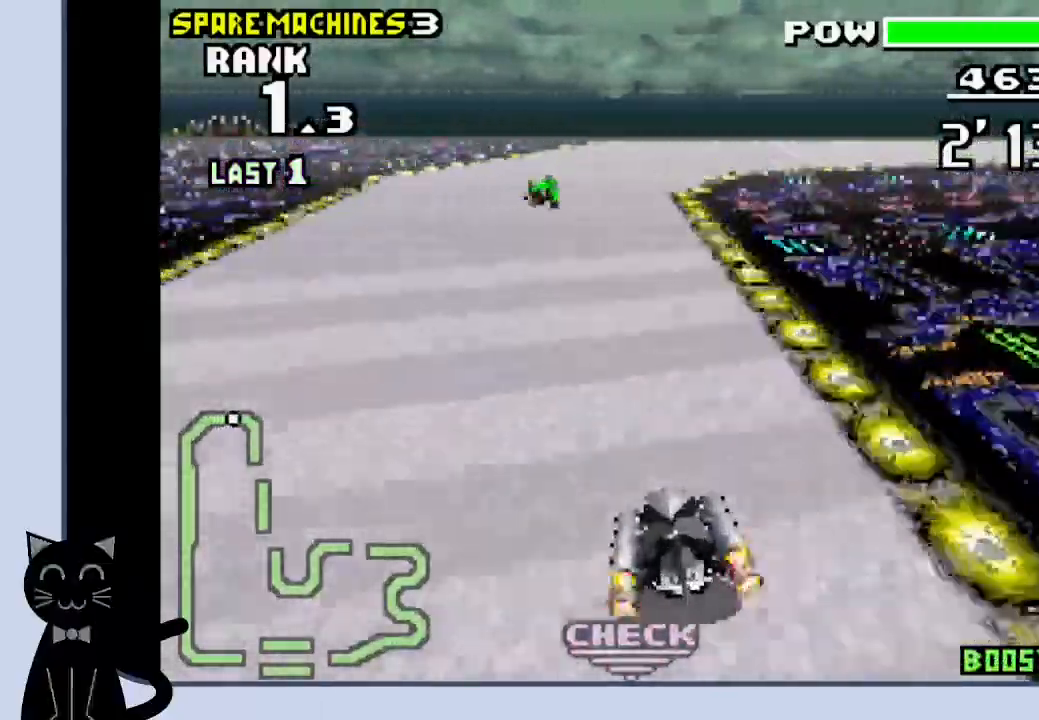
{"buttons": ["CROSS", "DPAD_RIGHT"], "events": [[300, "DPAD_RIGHT", "down"]]}
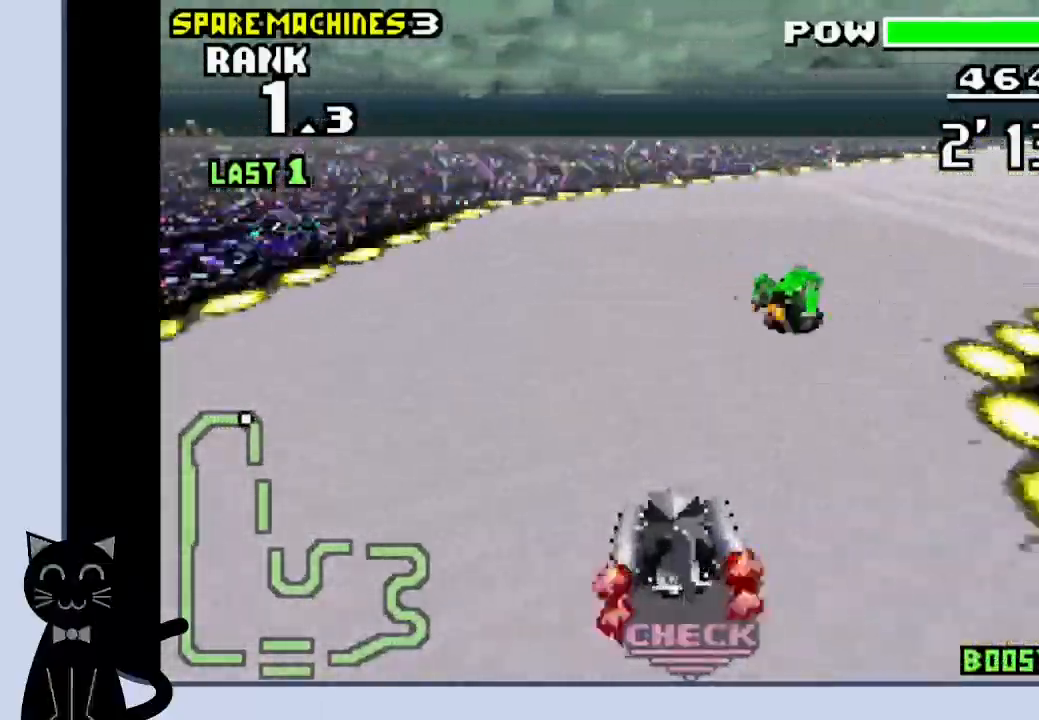
{"buttons": ["CROSS", "R1", "DPAD_RIGHT"], "events": [[50, "CROSS", "up"], [83, "R1", "down"], [167, "CROSS", "down"], [233, "CROSS", "up"], [350, "CROSS", "down"], [400, "CROSS", "up"], [500, "CROSS", "down"]]}
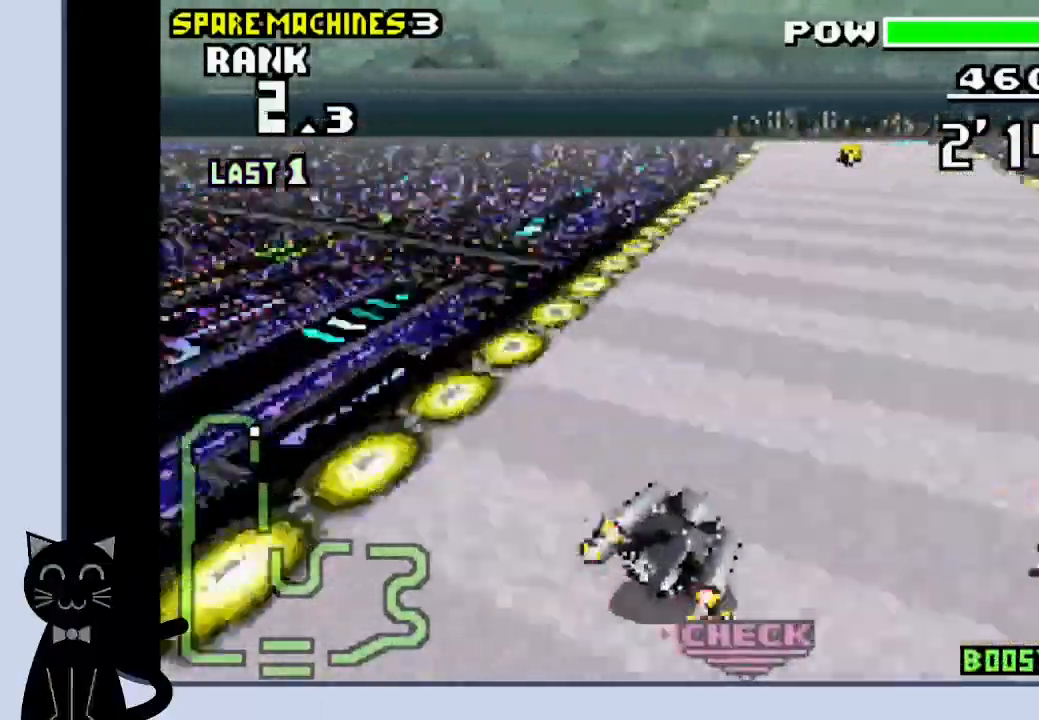
{"buttons": ["CROSS"], "events": [[50, "CROSS", "up"], [150, "CROSS", "down"], [167, "DPAD_RIGHT", "up"], [267, "R1", "up"]]}
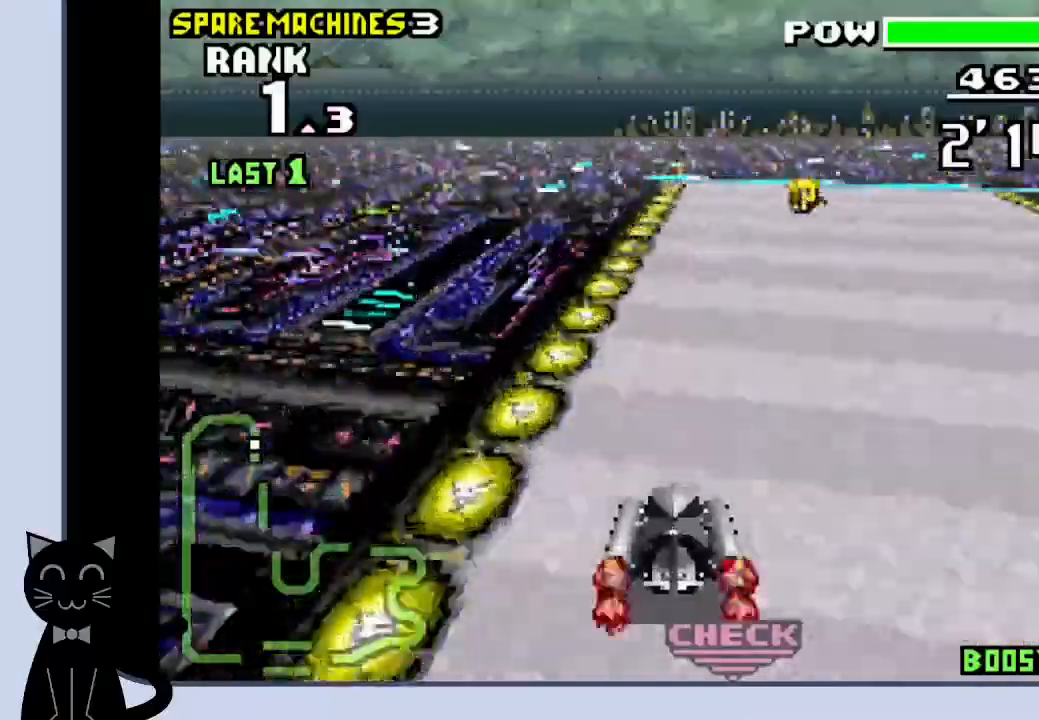
{"buttons": ["CROSS", "R1"], "events": [[17, "R1", "down"]]}
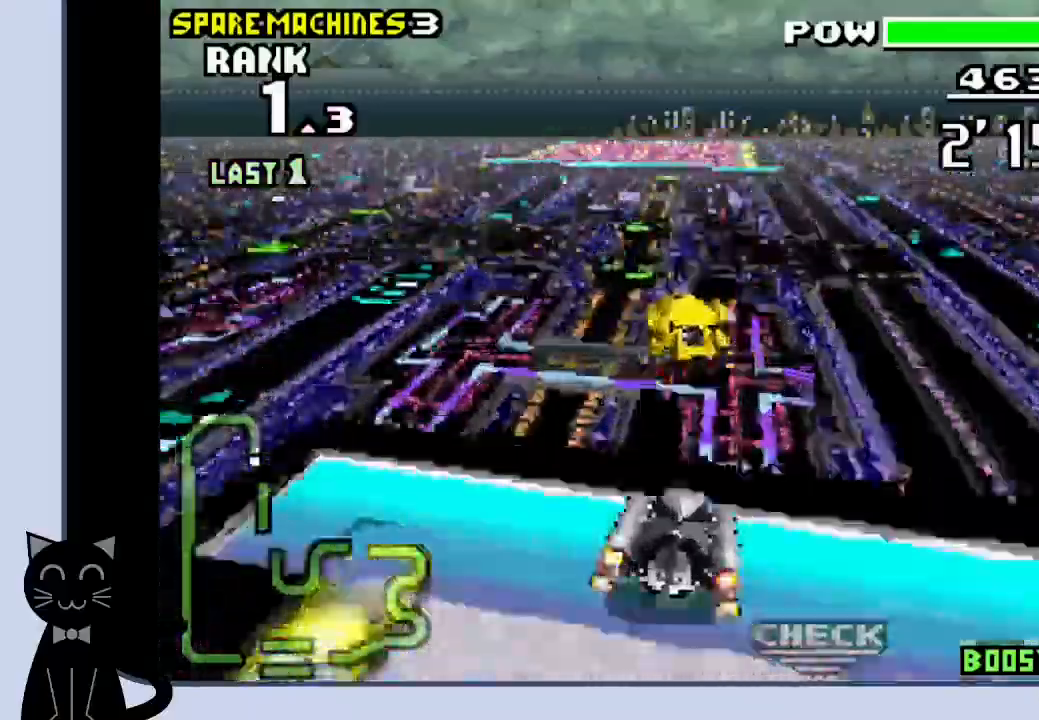
{"buttons": ["CROSS", "DPAD_DOWN"], "events": [[17, "DPAD_DOWN", "down"], [83, "DPAD_RIGHT", "down"], [217, "DPAD_RIGHT", "up"], [233, "DPAD_LEFT", "down"], [317, "R1", "up"], [483, "DPAD_LEFT", "up"]]}
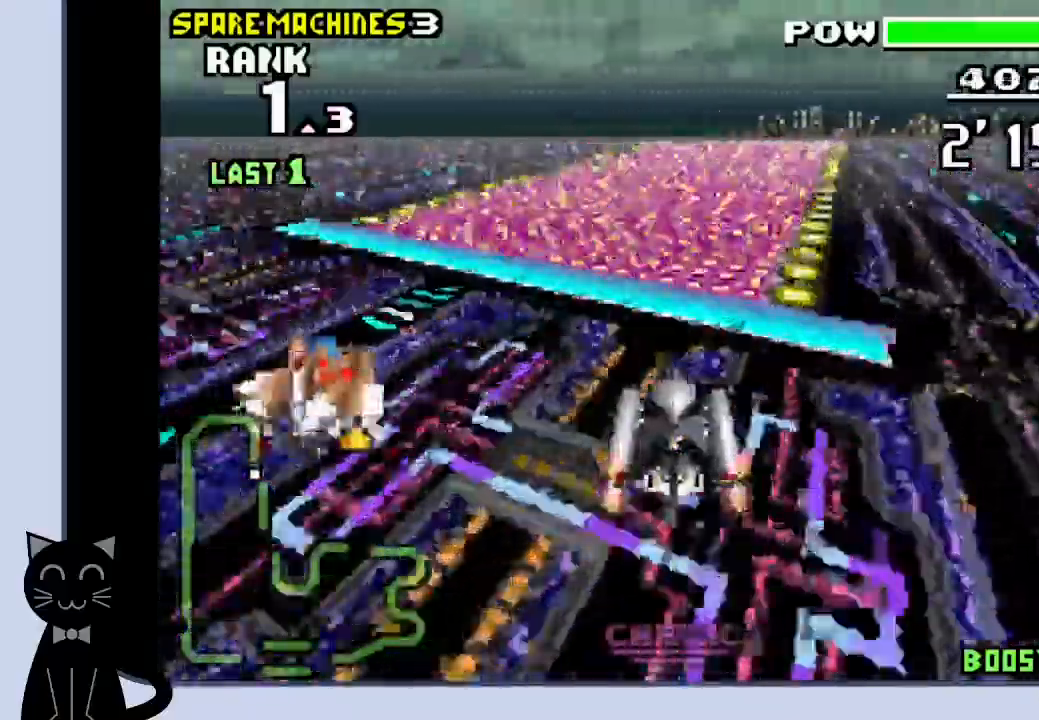
{"buttons": ["CROSS", "R1", "DPAD_DOWN"], "events": [[217, "DPAD_RIGHT", "down"], [267, "DPAD_RIGHT", "up"], [433, "R1", "down"]]}
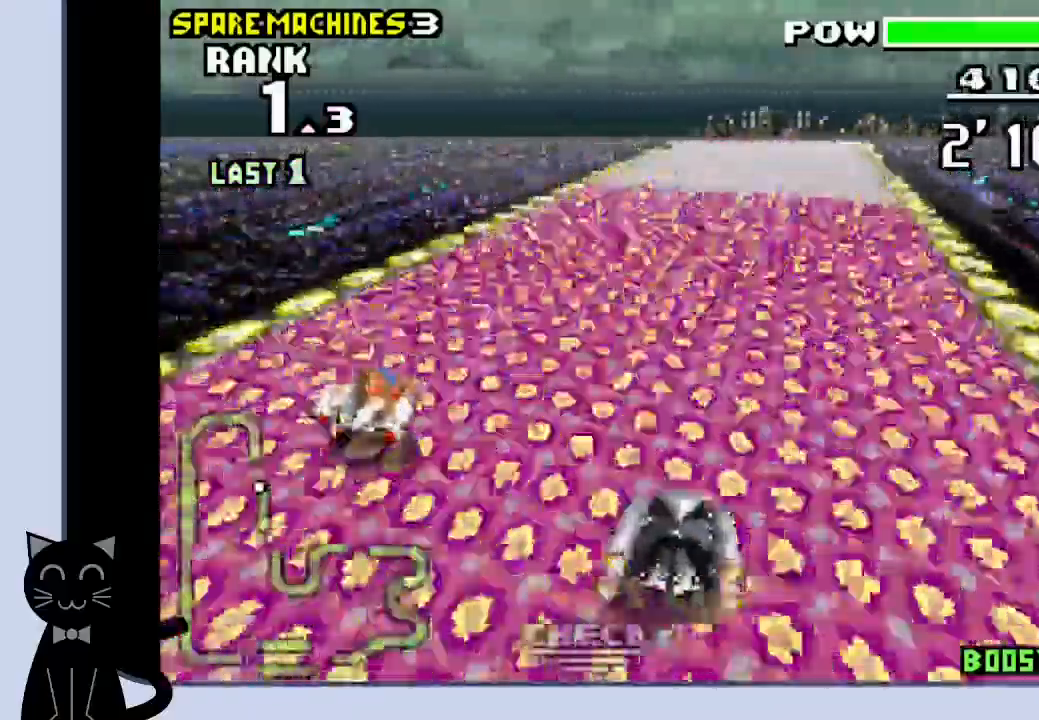
{"buttons": ["CROSS", "R1", "DPAD_DOWN", "DPAD_RIGHT"], "events": [[467, "DPAD_RIGHT", "down"]]}
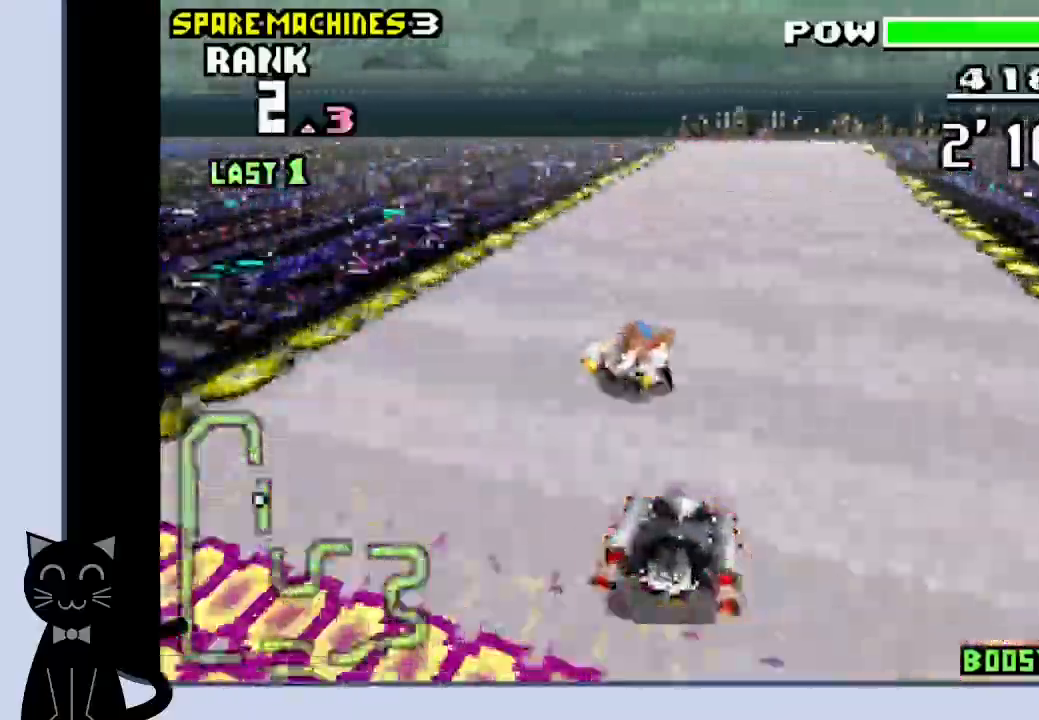
{"buttons": ["CROSS"], "events": [[67, "DPAD_RIGHT", "up"], [200, "R1", "up"], [433, "DPAD_DOWN", "up"]]}
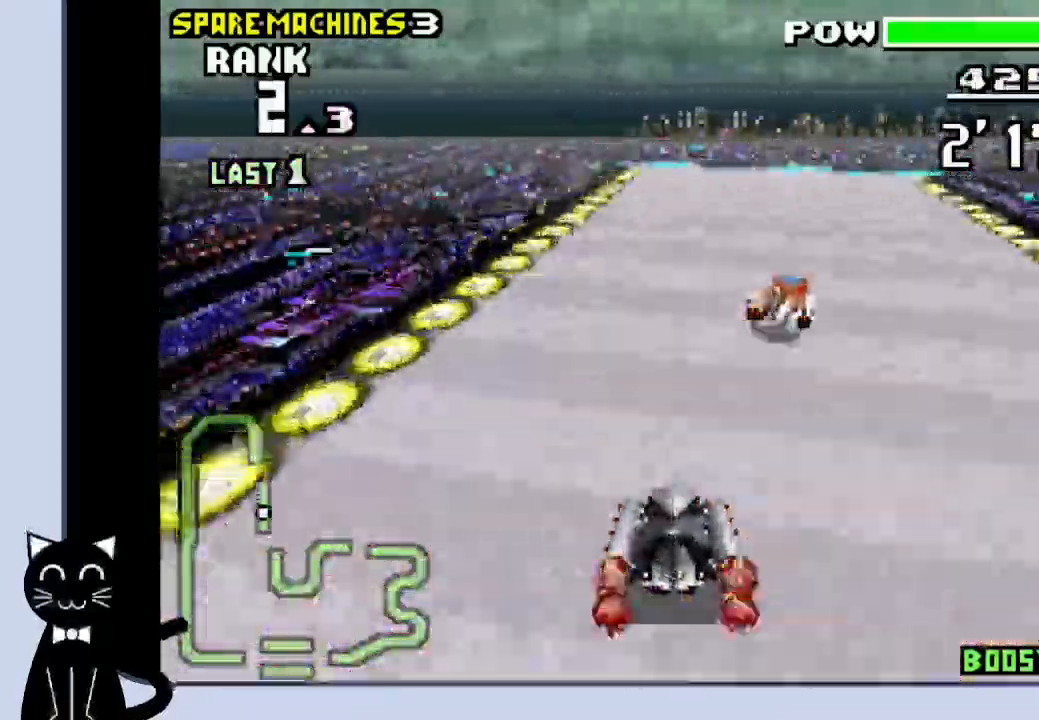
{"buttons": ["CROSS", "DPAD_DOWN"], "events": [[483, "DPAD_DOWN", "down"]]}
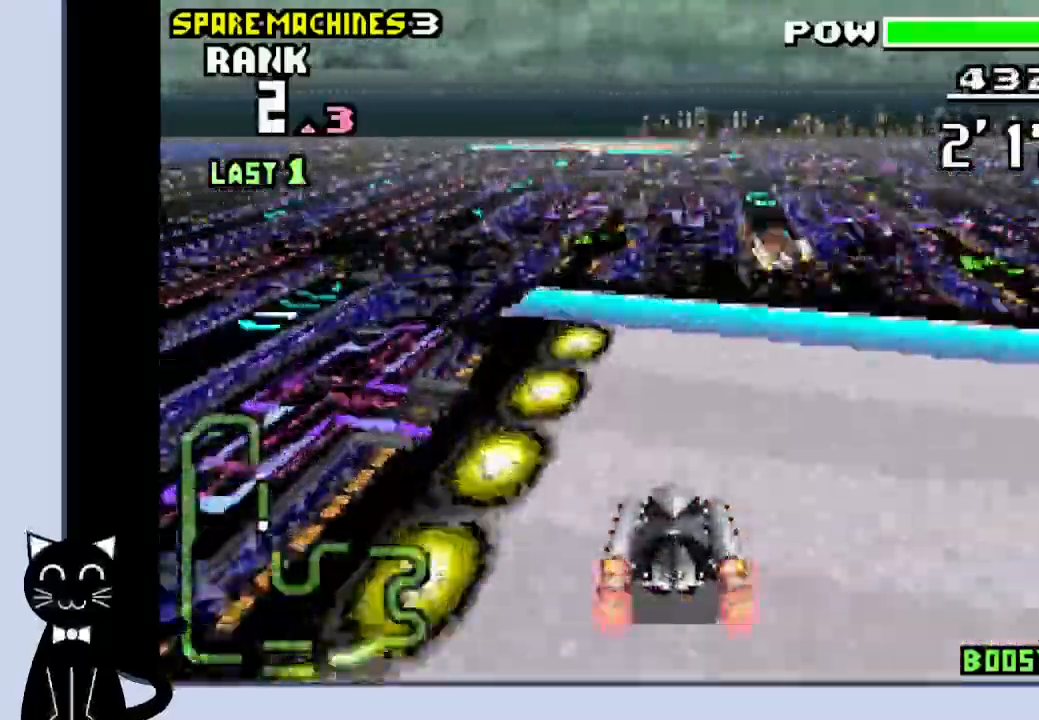
{"buttons": ["CROSS", "R1", "DPAD_DOWN", "DPAD_LEFT"], "events": [[233, "R1", "down"], [467, "DPAD_LEFT", "down"]]}
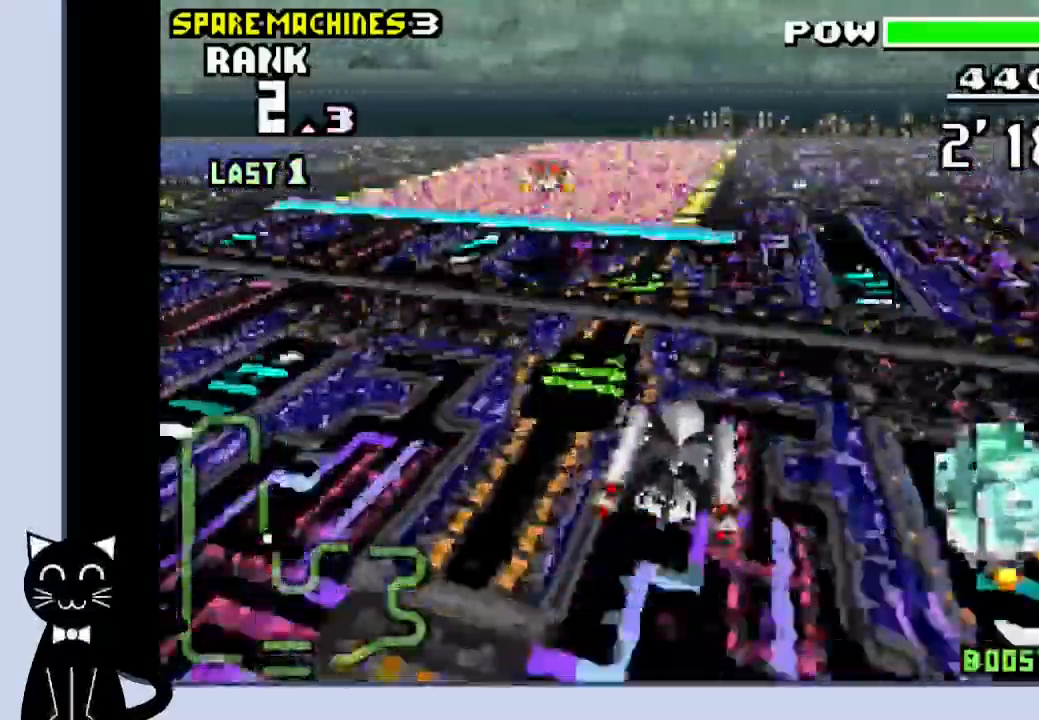
{"buttons": ["CROSS", "DPAD_DOWN"], "events": [[50, "R1", "up"], [100, "DPAD_LEFT", "up"]]}
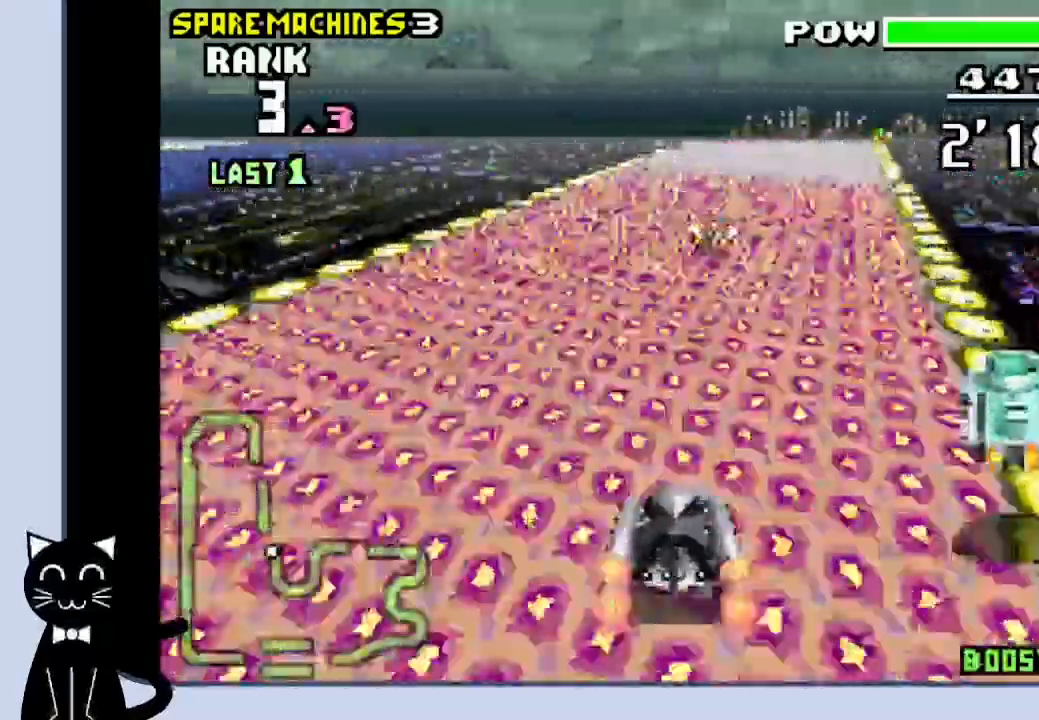
{"buttons": ["CROSS", "R1"], "events": [[283, "R1", "down"], [417, "DPAD_DOWN", "up"]]}
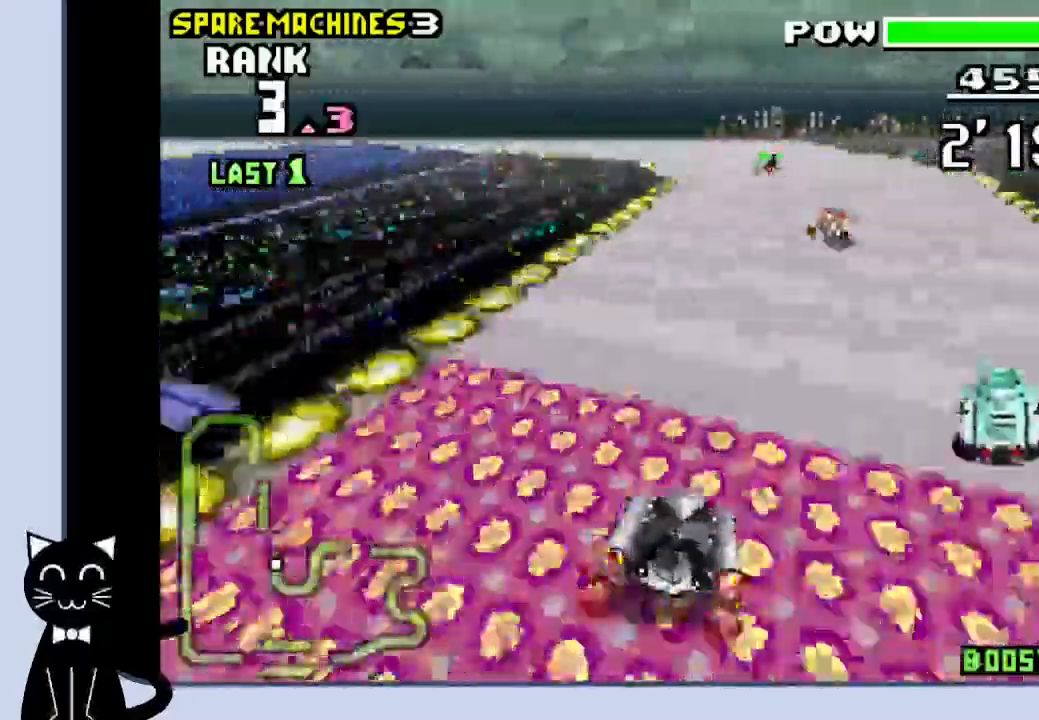
{"buttons": ["CROSS", "R1", "DPAD_LEFT"], "events": [[300, "DPAD_LEFT", "down"]]}
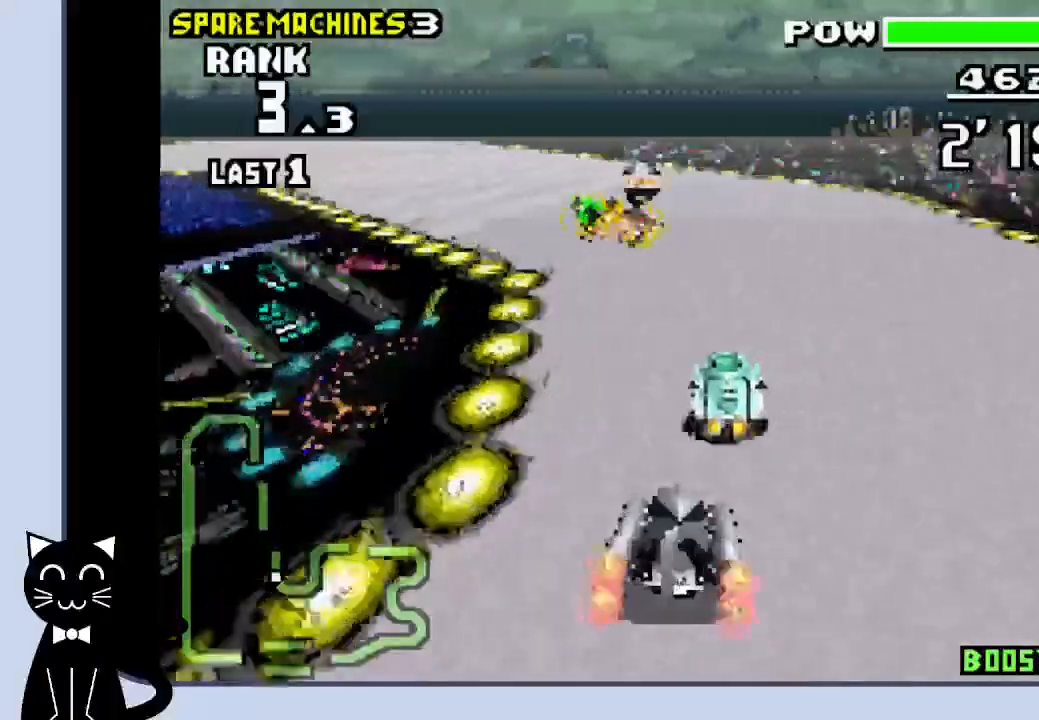
{"buttons": ["CROSS", "DPAD_LEFT"], "events": [[100, "CROSS", "up"], [100, "R1", "up"], [217, "CROSS", "down"], [300, "CROSS", "up"], [400, "CROSS", "down"]]}
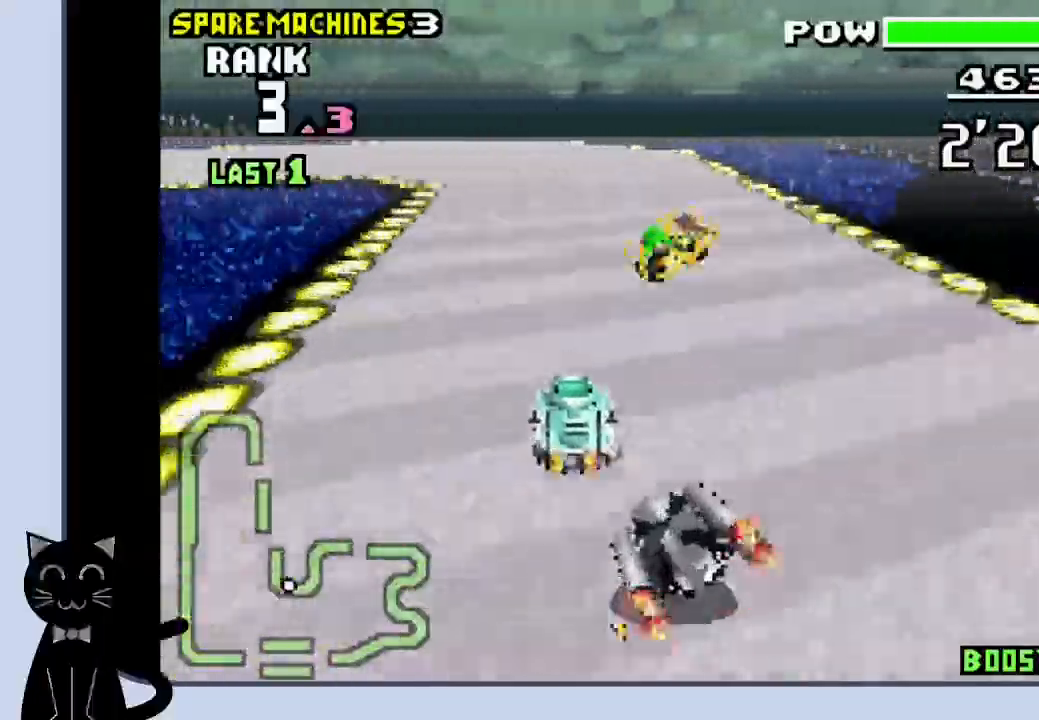
{"buttons": ["CROSS", "DPAD_LEFT"], "events": [[233, "CROSS", "up"], [383, "CROSS", "down"]]}
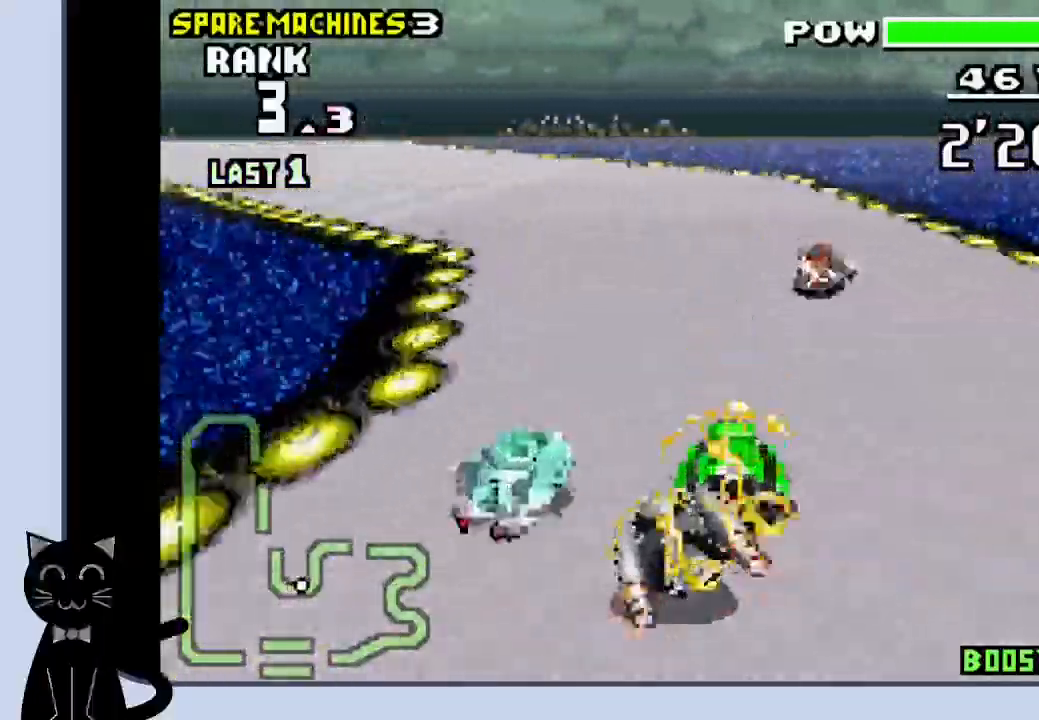
{"buttons": ["DPAD_LEFT"], "events": [[33, "CROSS", "up"], [183, "CROSS", "down"], [267, "CROSS", "up"], [367, "CROSS", "down"], [433, "CROSS", "up"]]}
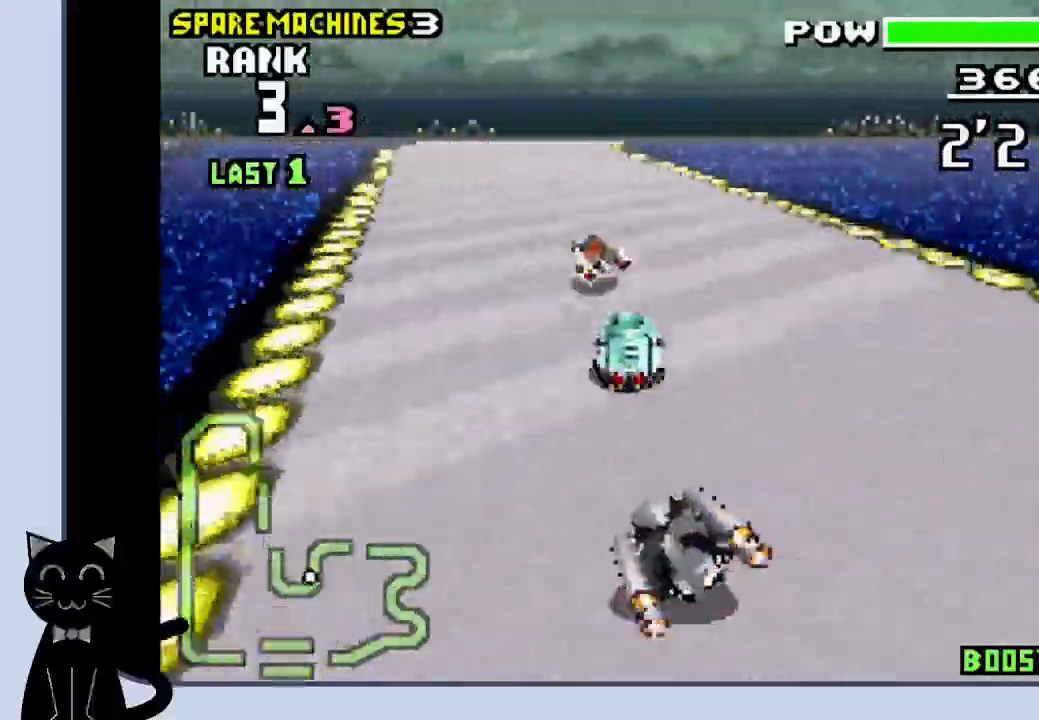
{"buttons": ["CROSS", "DPAD_RIGHT"], "events": [[50, "CROSS", "down"], [133, "DPAD_LEFT", "up"], [500, "DPAD_RIGHT", "down"]]}
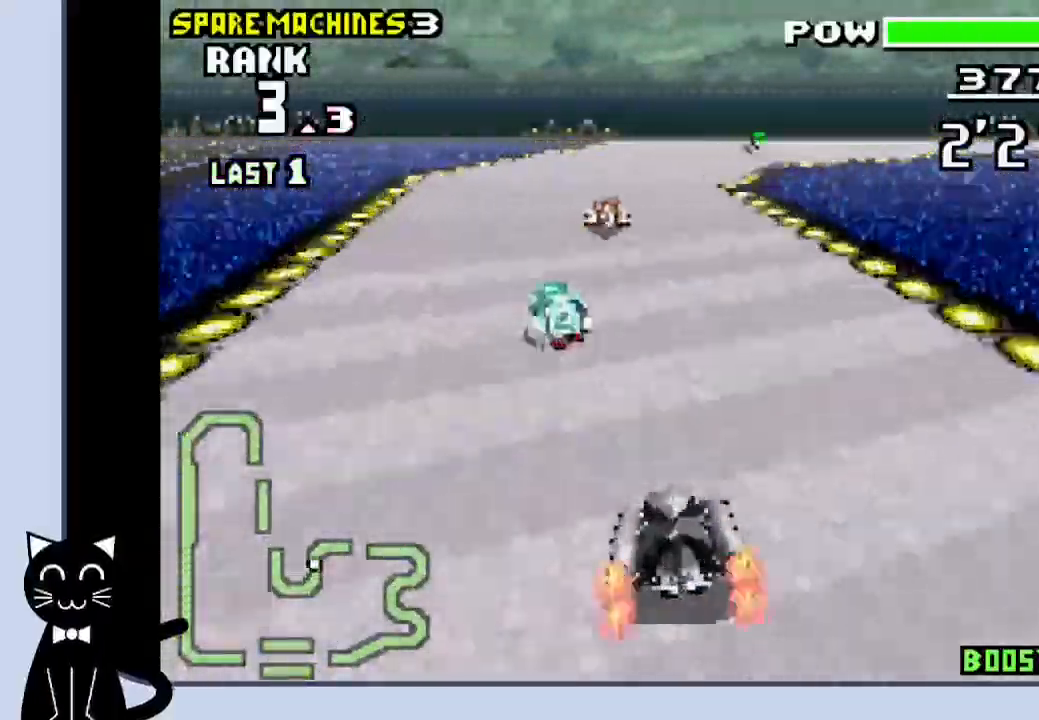
{"buttons": ["DPAD_RIGHT"], "events": [[450, "CROSS", "up"]]}
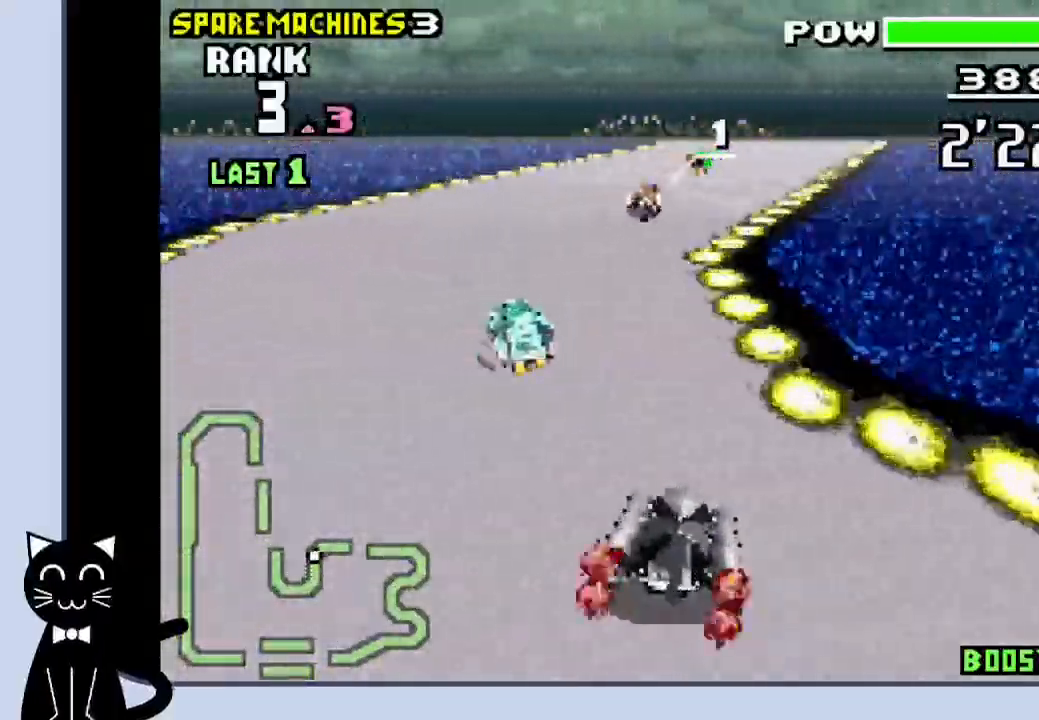
{"buttons": ["CROSS"], "events": [[67, "CROSS", "down"], [150, "CROSS", "up"], [267, "CROSS", "down"], [350, "CROSS", "up"], [433, "CROSS", "down"], [467, "DPAD_RIGHT", "up"]]}
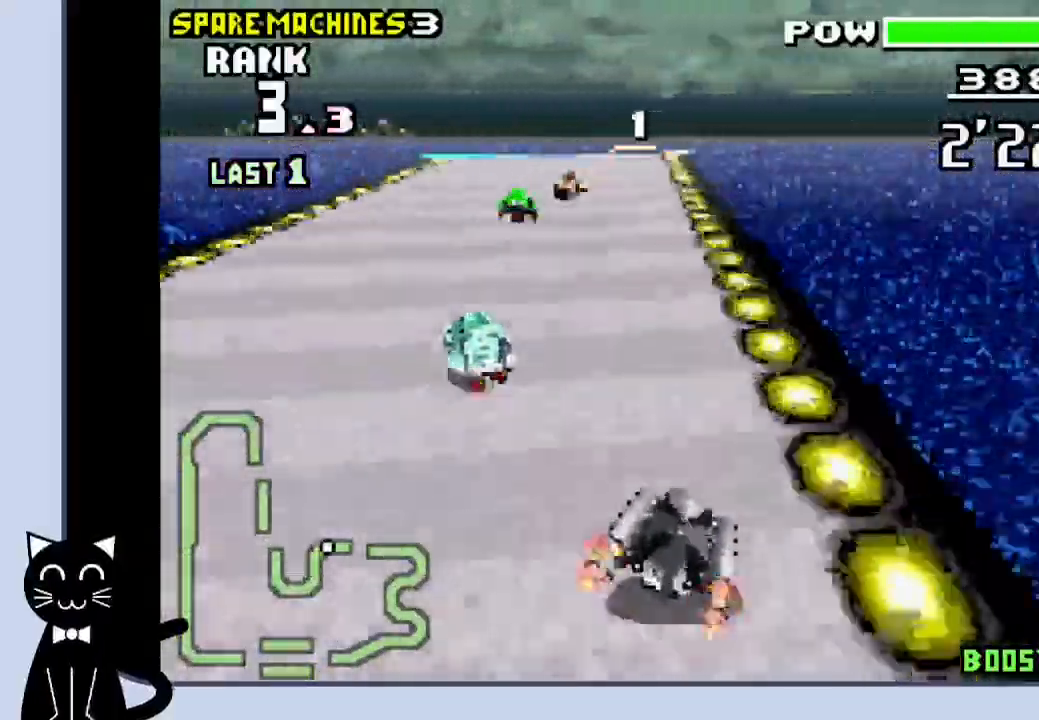
{"buttons": ["CROSS"], "events": []}